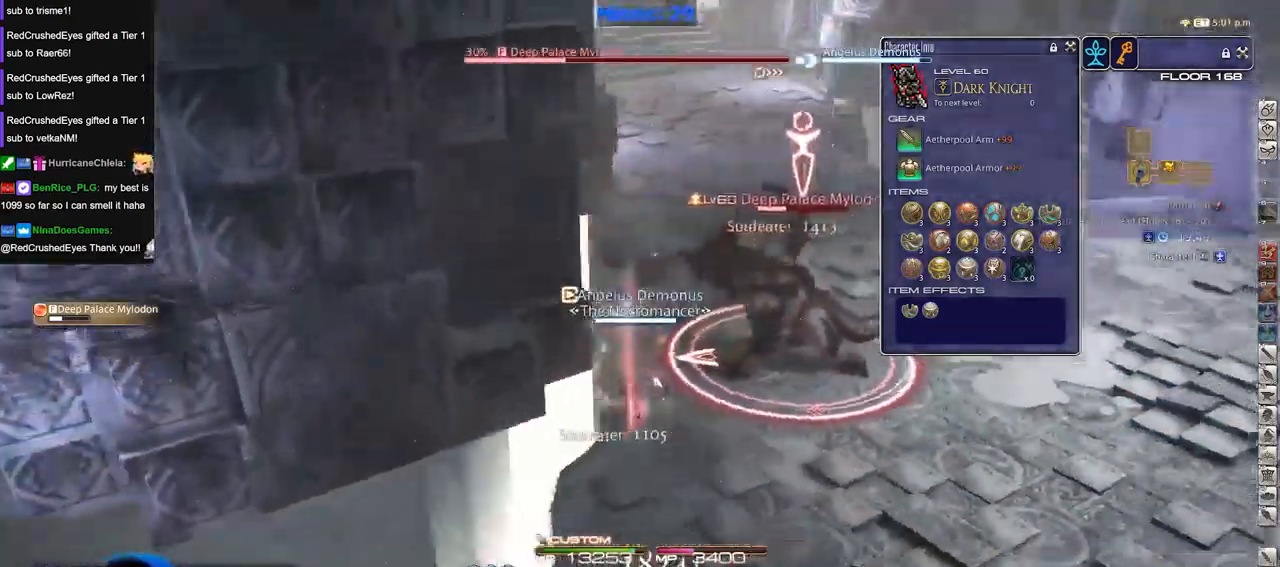
Gameplay with keyboard; each line is a JSON object with the keys held at the frame after it. "events" lists presses ("down") and releases ("up") of "a", "alt_l", "alt_r", "b", "c", "caps_lock", "ctrl_l", "ctrl_r", "d", "down", "e", "escape", "f", "f1", "f10", "f11", "f12", "f2", "f3", "f4", "f5", "f6", "f7", "f8", "f9", "g", "h", "i", "j", "k", "l", "left", "m", "n", "o", "p", "q", "r", "right", "s", "shift", "space", "super", "t", "tab", "u", "up", "v", "w", "x", "y" and "z" between this image and that frame as [ms after this image, input, new state], when the widget could be followed in between. No other keys are recorded. Mouse input is not recorded.
{"keys": ["w"], "events": [[16, "w", "down"]]}
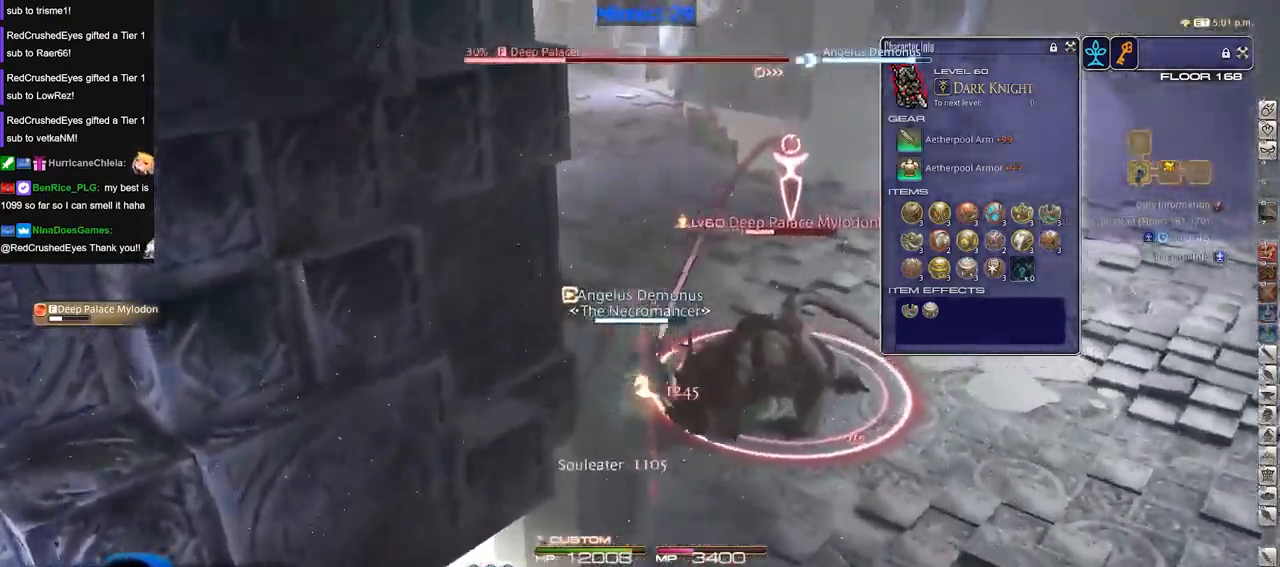
{"keys": ["alt_r"], "events": [[217, "w", "up"], [350, "alt_r", "down"]]}
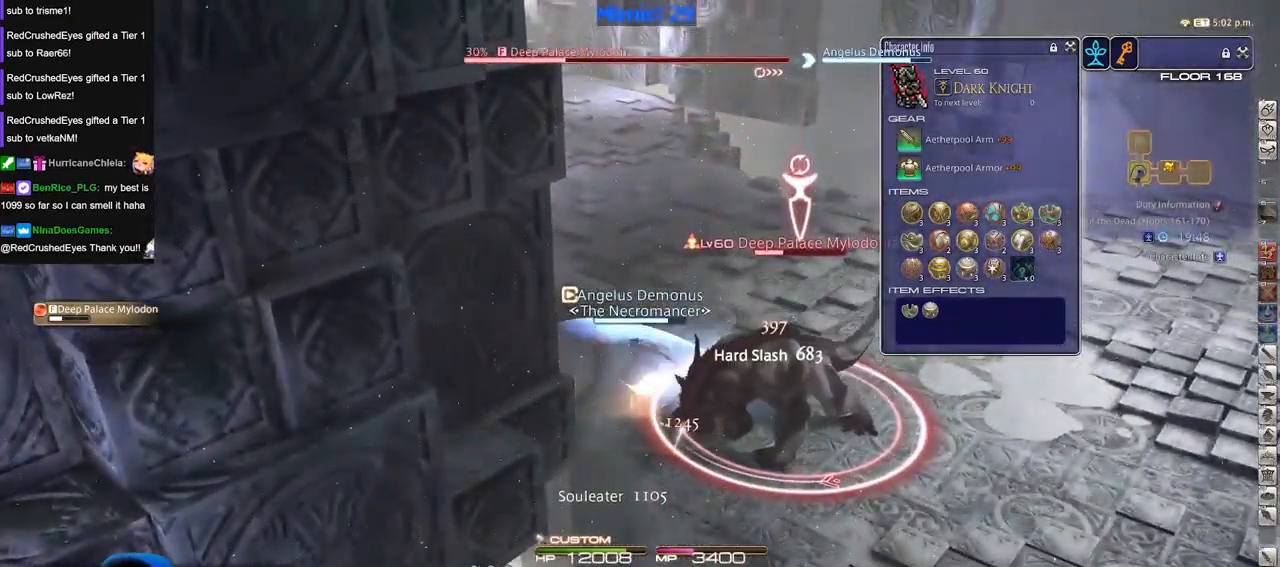
{"keys": ["s"], "events": [[33, "alt_r", "up"], [83, "p", "down"], [183, "p", "up"], [233, "p", "down"], [233, "s", "down"], [317, "p", "up"]]}
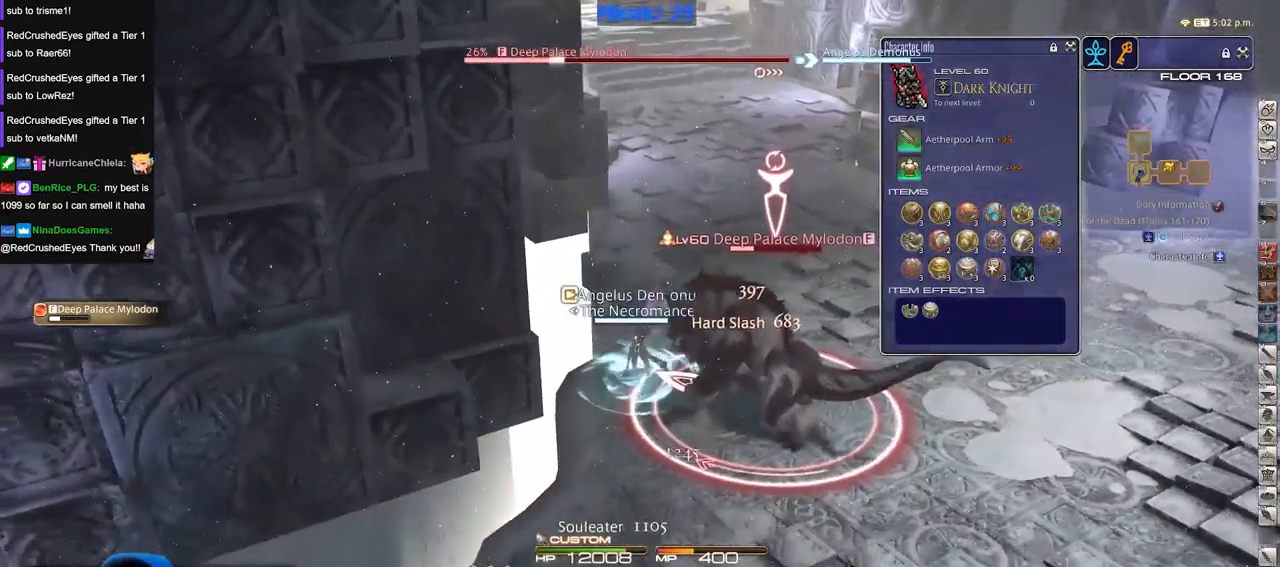
{"keys": ["a"], "events": [[384, "a", "down"], [434, "s", "up"]]}
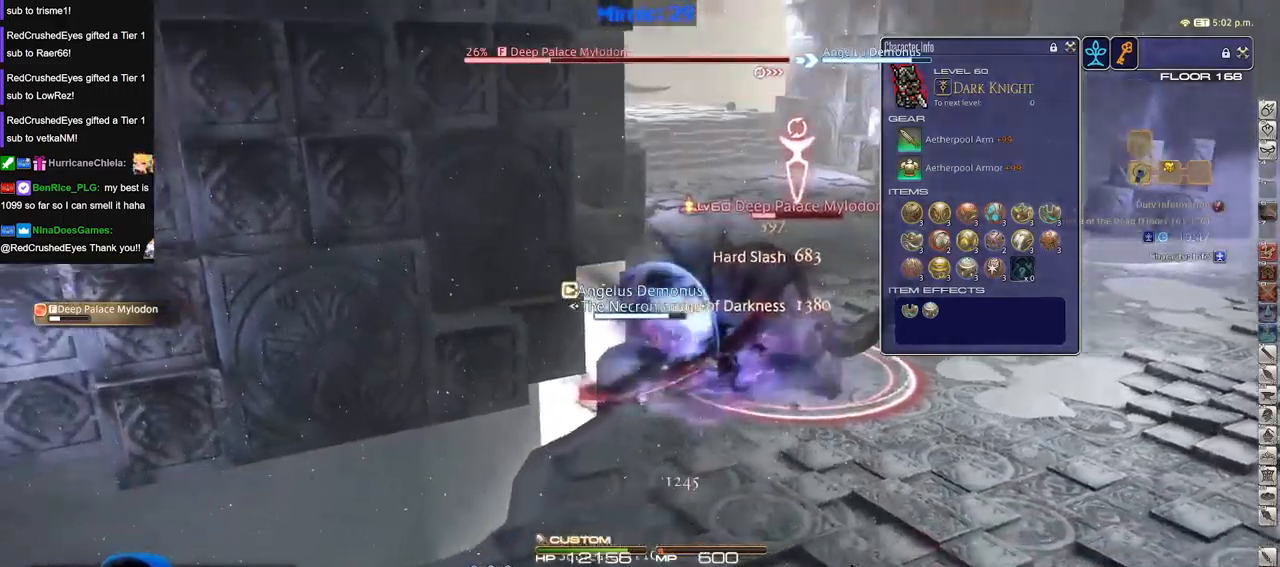
{"keys": [], "events": [[67, "w", "down"], [167, "a", "up"], [167, "d", "down"], [300, "d", "up"], [350, "w", "up"]]}
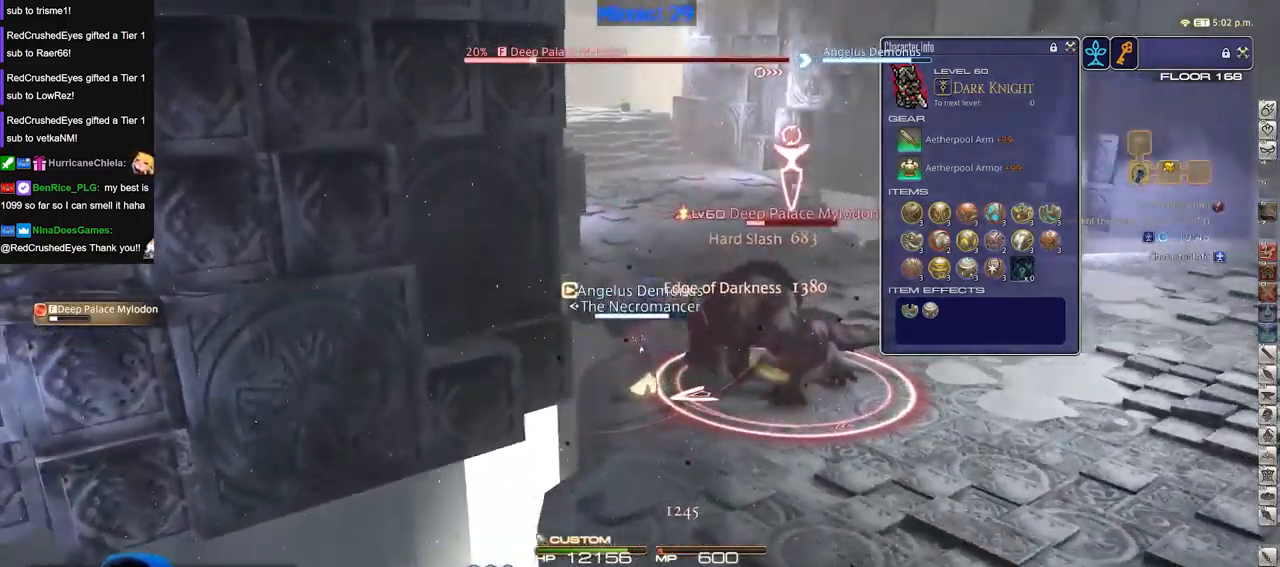
{"keys": [], "events": []}
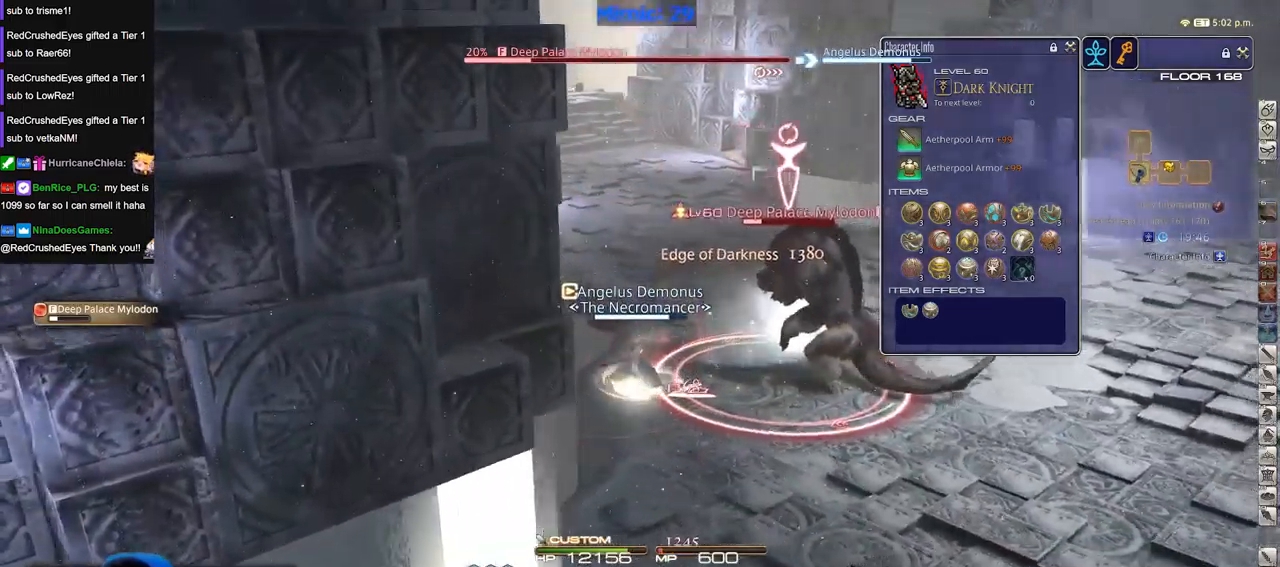
{"keys": ["w"], "events": [[100, "p", "down"], [150, "w", "down"], [250, "d", "down"], [283, "space", "down"], [384, "p", "up"], [434, "d", "up"], [434, "space", "up"]]}
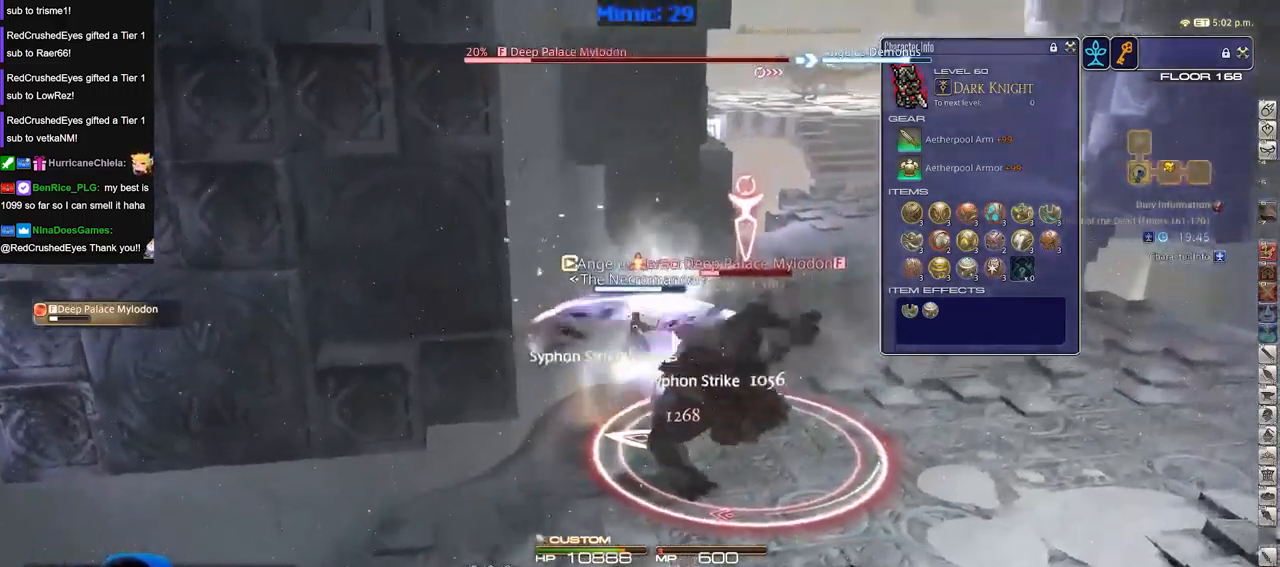
{"keys": ["d", "p", "w"], "events": [[201, "p", "down"], [301, "d", "down"], [451, "p", "up"], [501, "p", "down"]]}
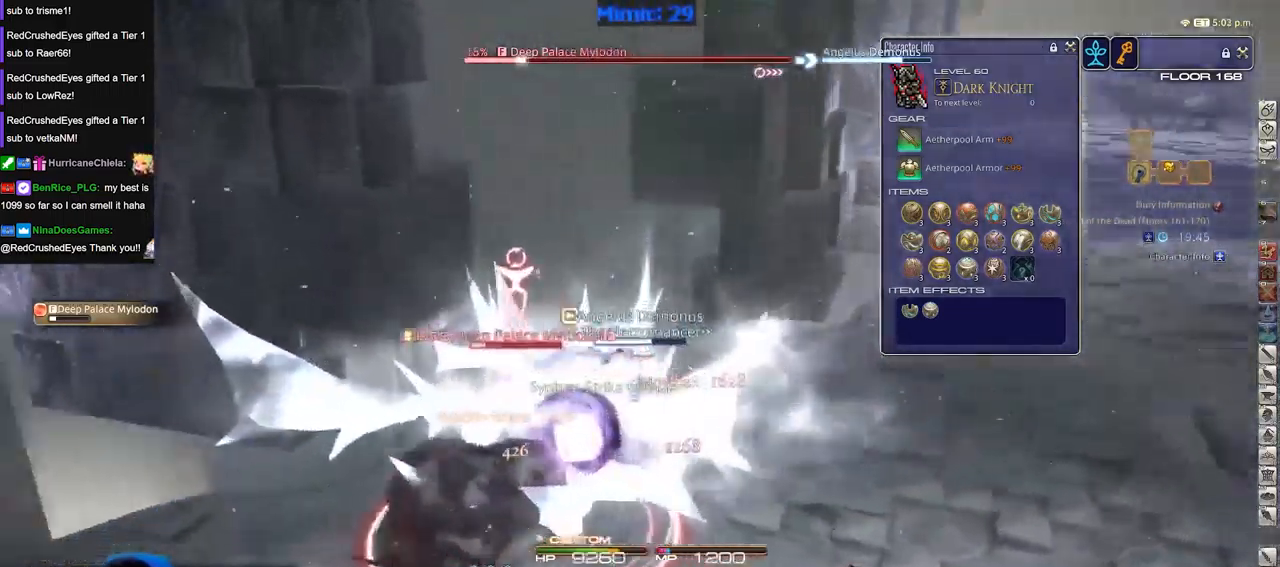
{"keys": ["d", "w"], "events": [[233, "p", "up"]]}
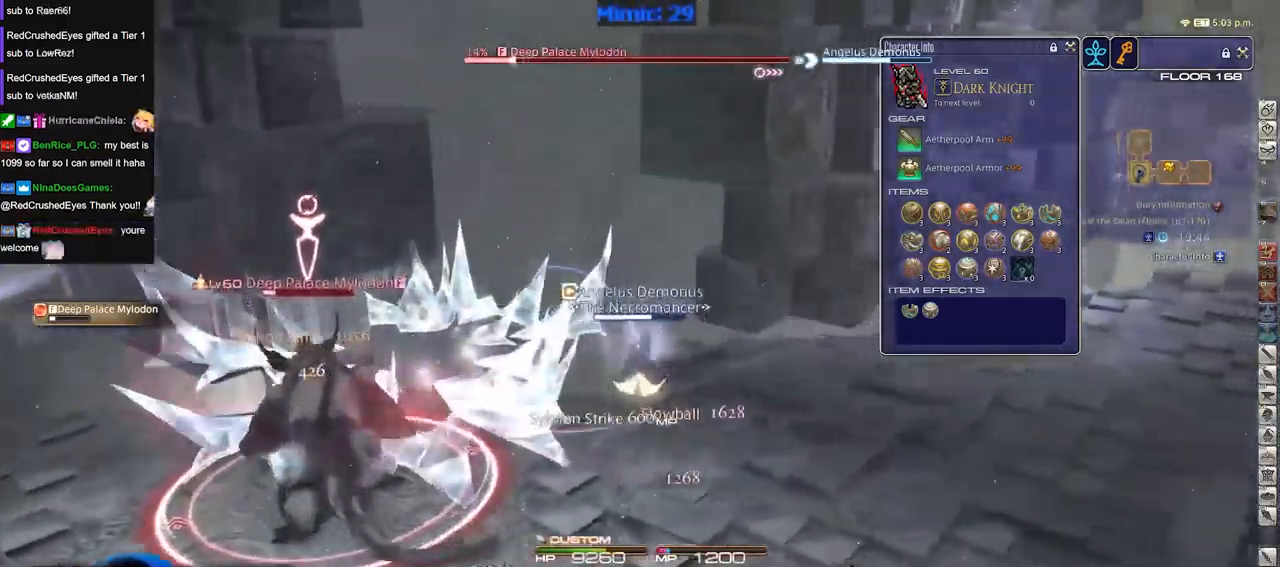
{"keys": ["a", "p"], "events": [[100, "w", "up"], [150, "a", "down"], [150, "d", "up"], [150, "p", "down"]]}
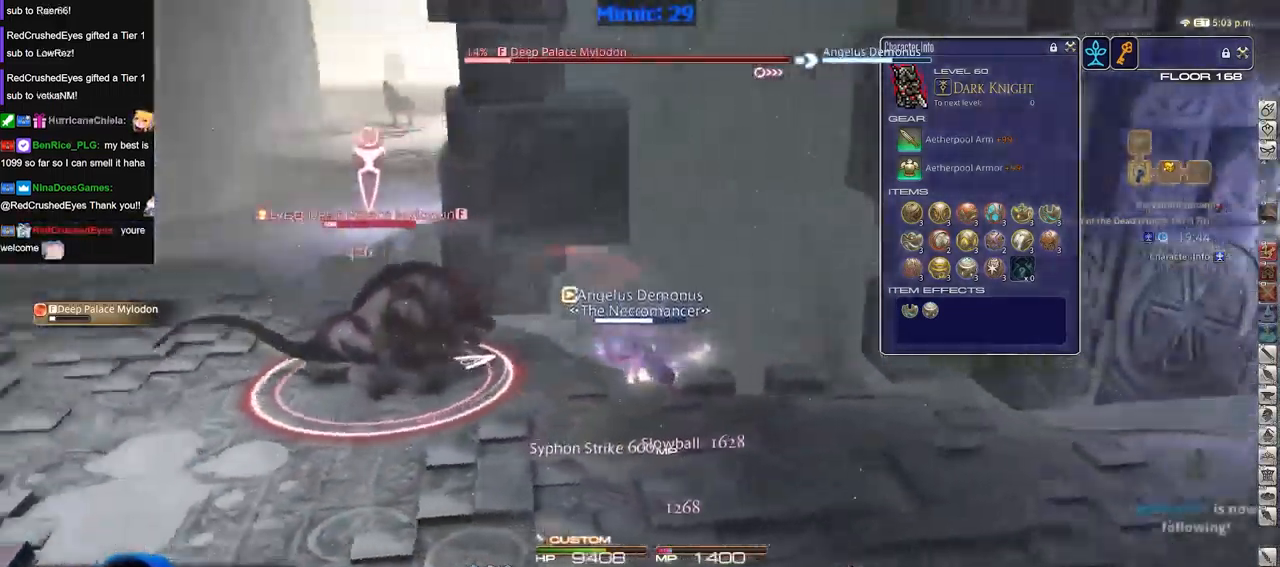
{"keys": ["p"], "events": [[16, "w", "down"], [300, "a", "up"], [400, "w", "up"]]}
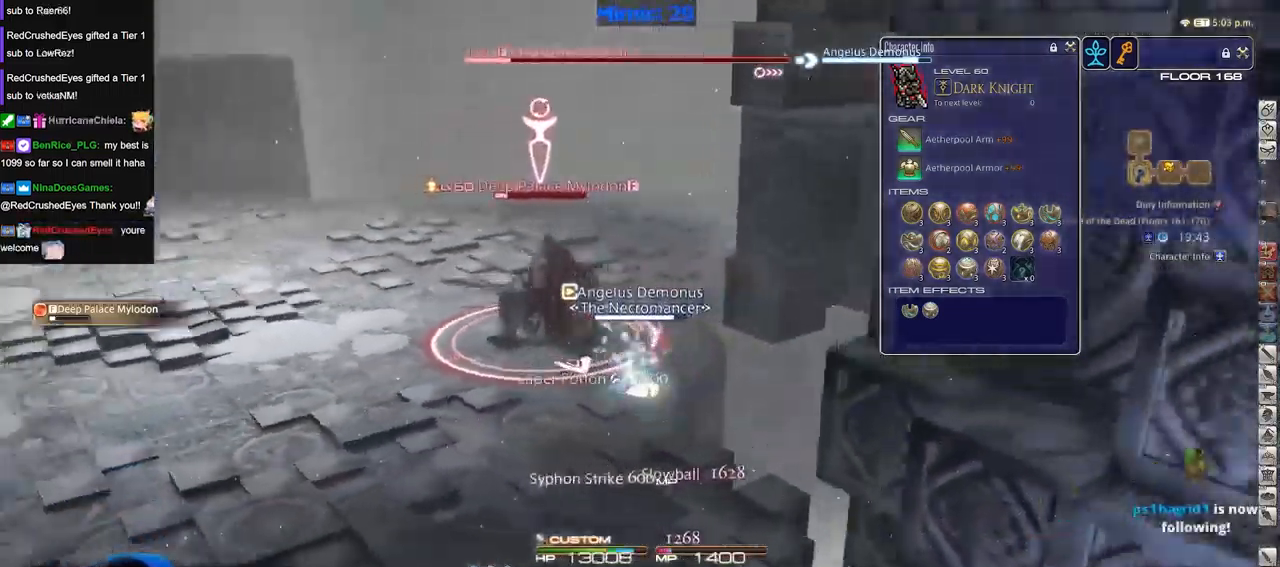
{"keys": ["s"], "events": [[34, "p", "up"], [317, "s", "down"], [467, "p", "down"], [501, "p", "up"]]}
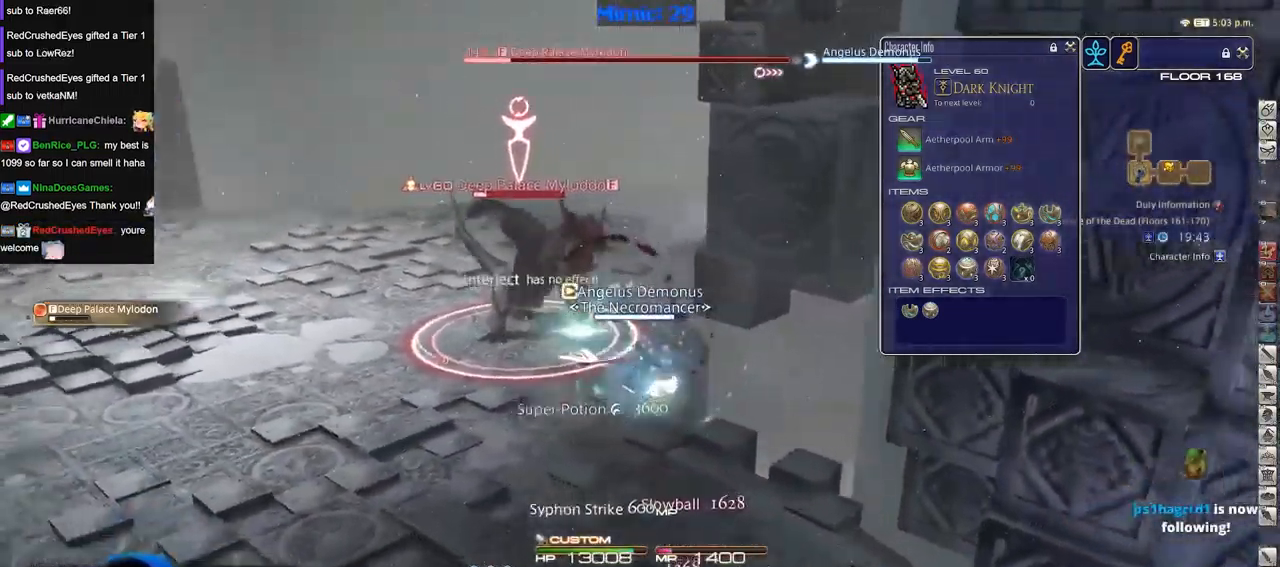
{"keys": ["s"], "events": [[100, "p", "down"], [150, "p", "up"]]}
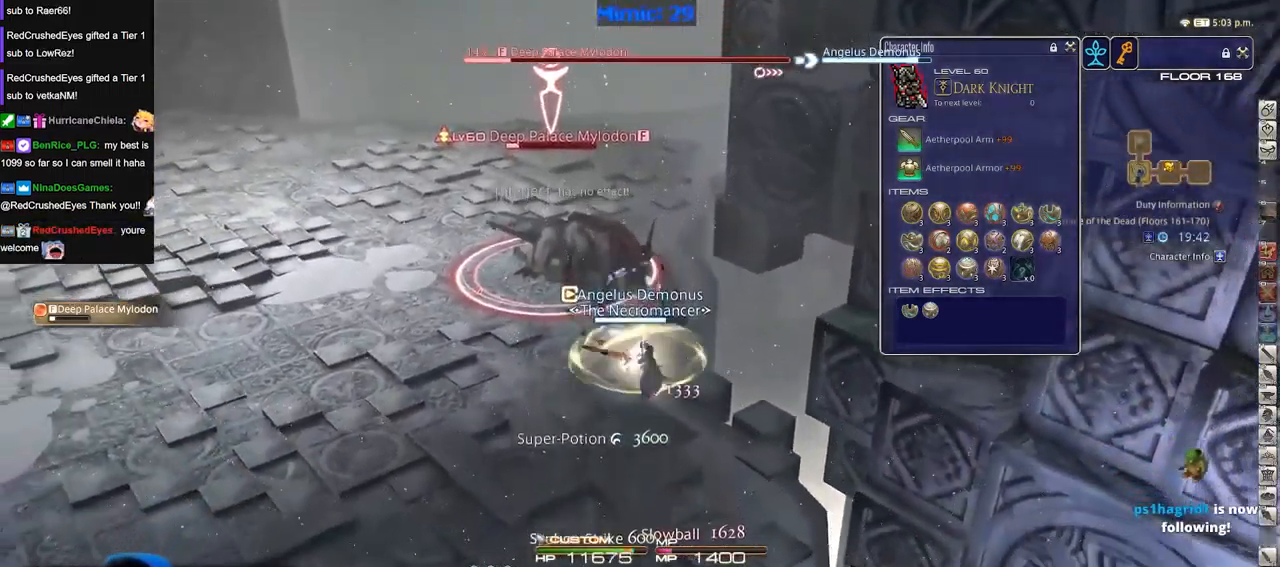
{"keys": ["w"], "events": [[268, "s", "up"], [351, "w", "down"]]}
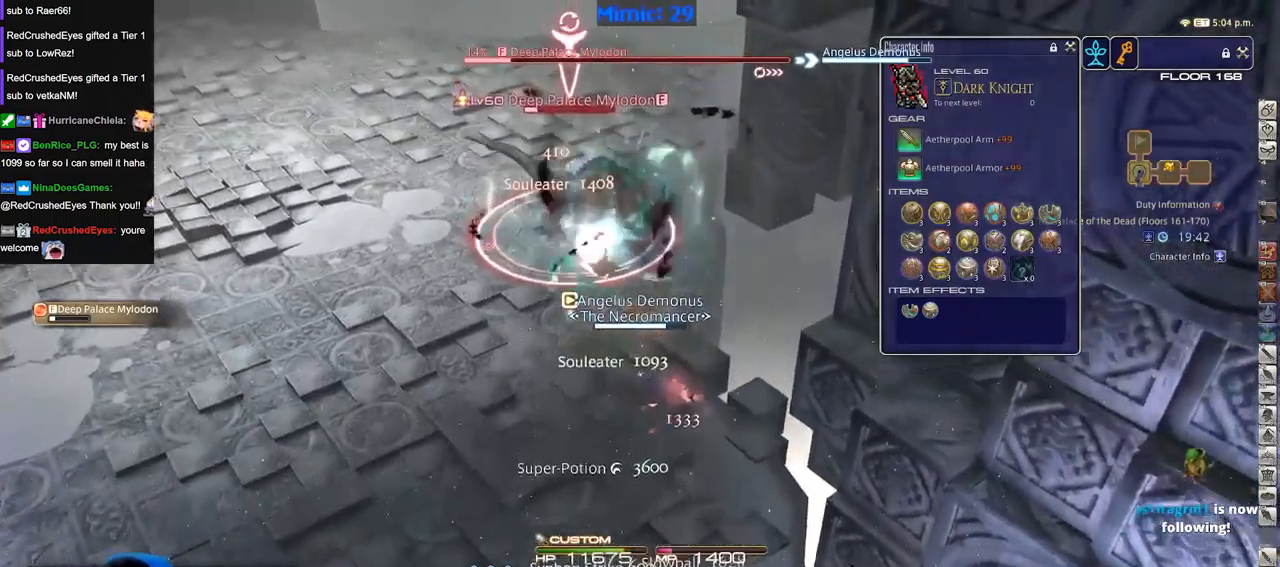
{"keys": ["w"], "events": []}
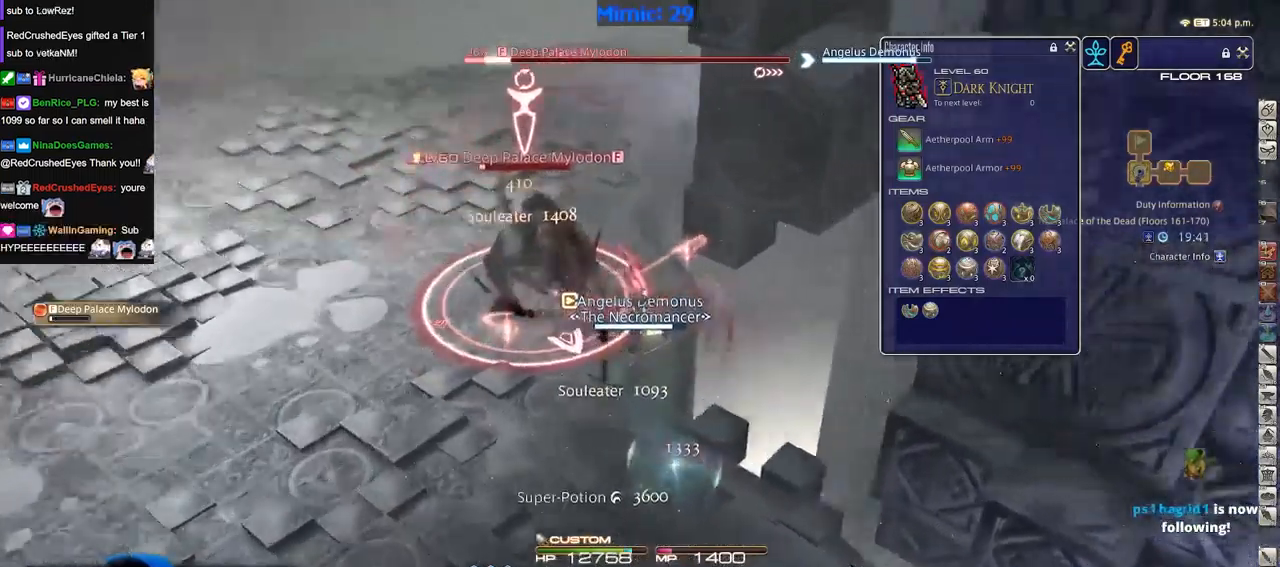
{"keys": ["a"], "events": [[83, "a", "down"], [500, "w", "up"]]}
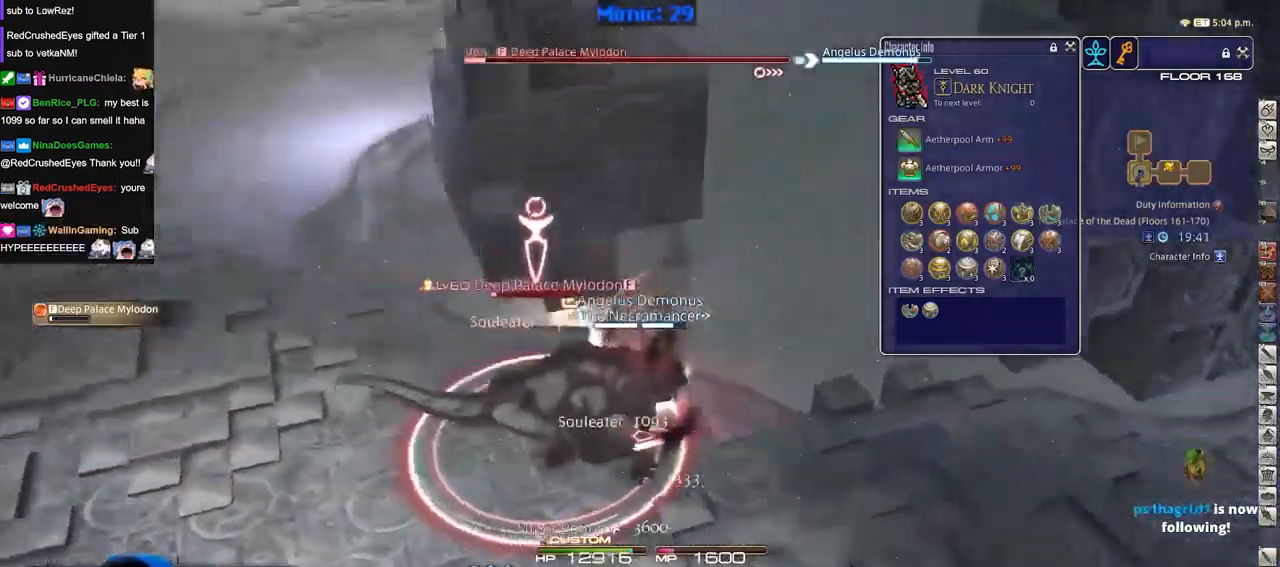
{"keys": ["d", "w"], "events": [[200, "w", "down"], [284, "a", "up"], [284, "d", "down"]]}
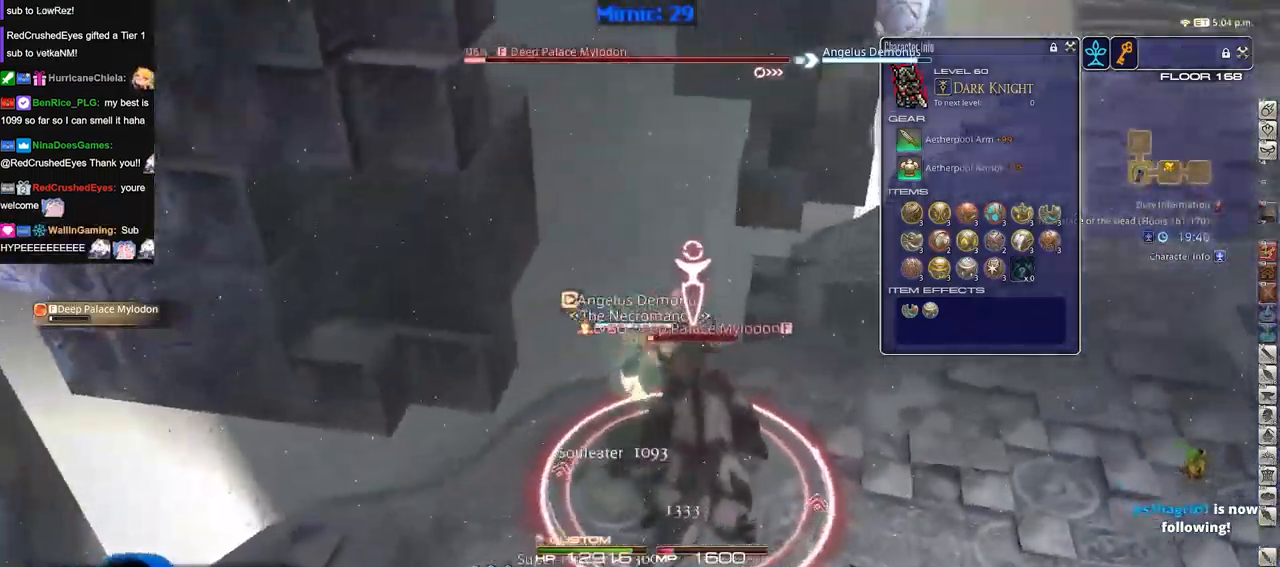
{"keys": ["d", "w"], "events": []}
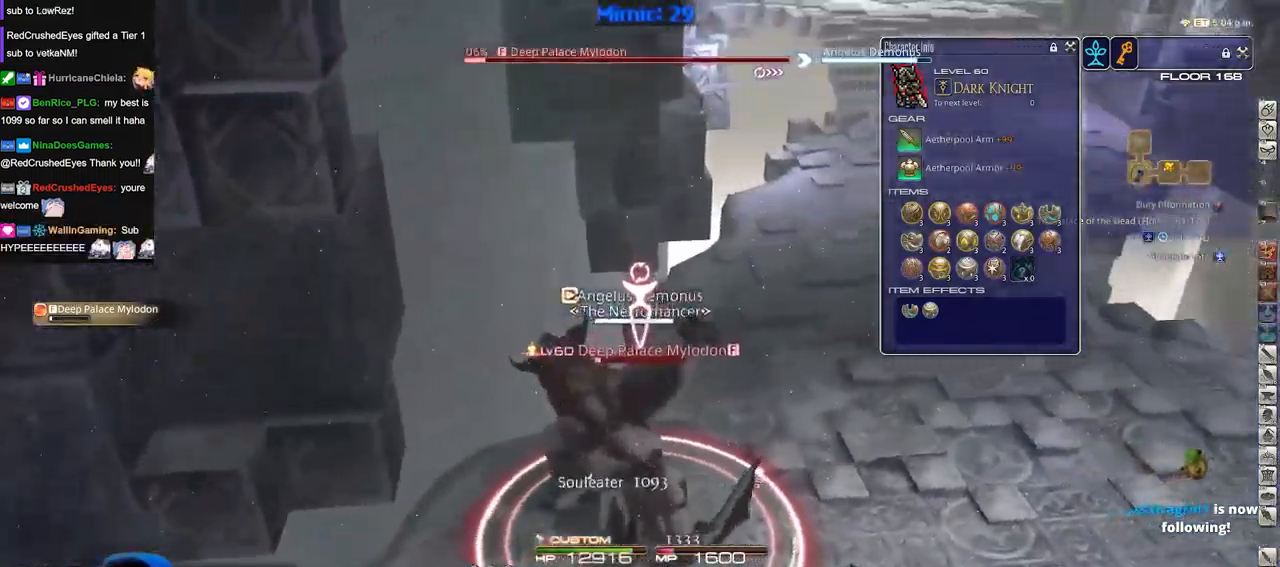
{"keys": ["w"], "events": [[184, "p", "down"], [234, "p", "up"], [234, "space", "down"], [317, "space", "up"], [367, "d", "up"]]}
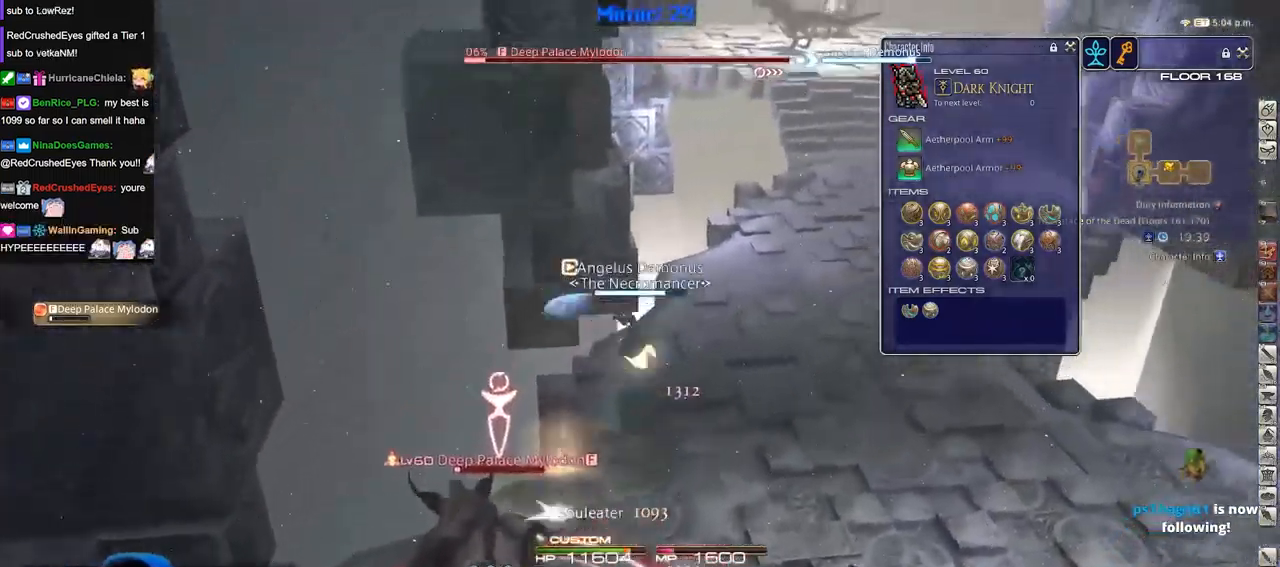
{"keys": ["d", "w"], "events": [[383, "p", "down"], [433, "p", "up"], [483, "d", "down"]]}
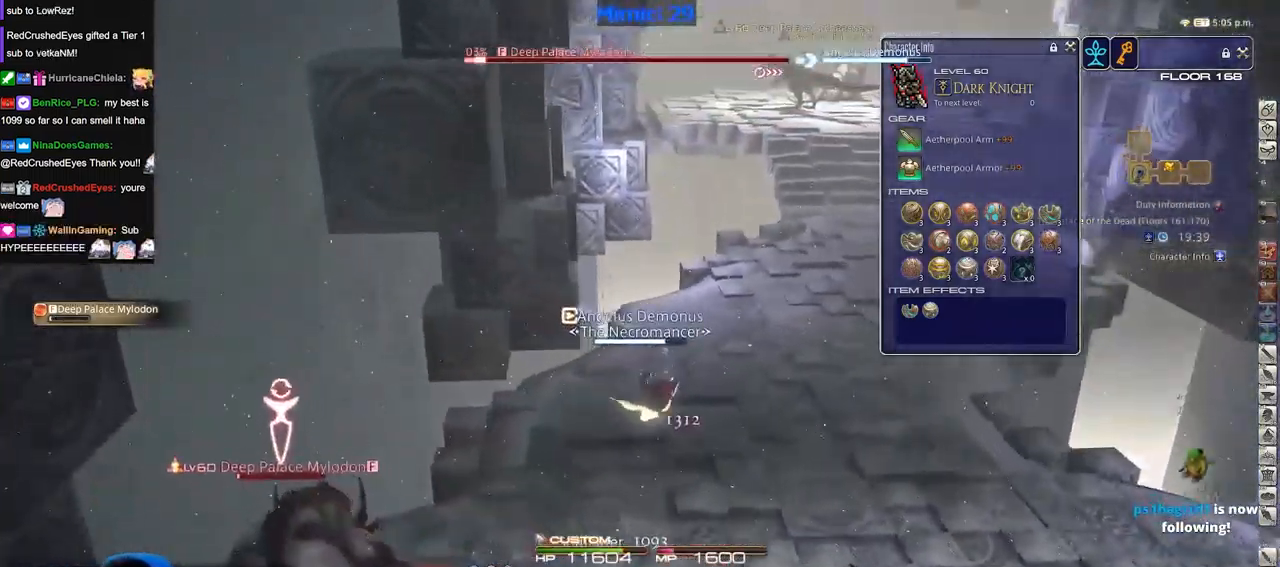
{"keys": ["w"], "events": [[17, "space", "down"], [117, "space", "up"], [167, "d", "up"]]}
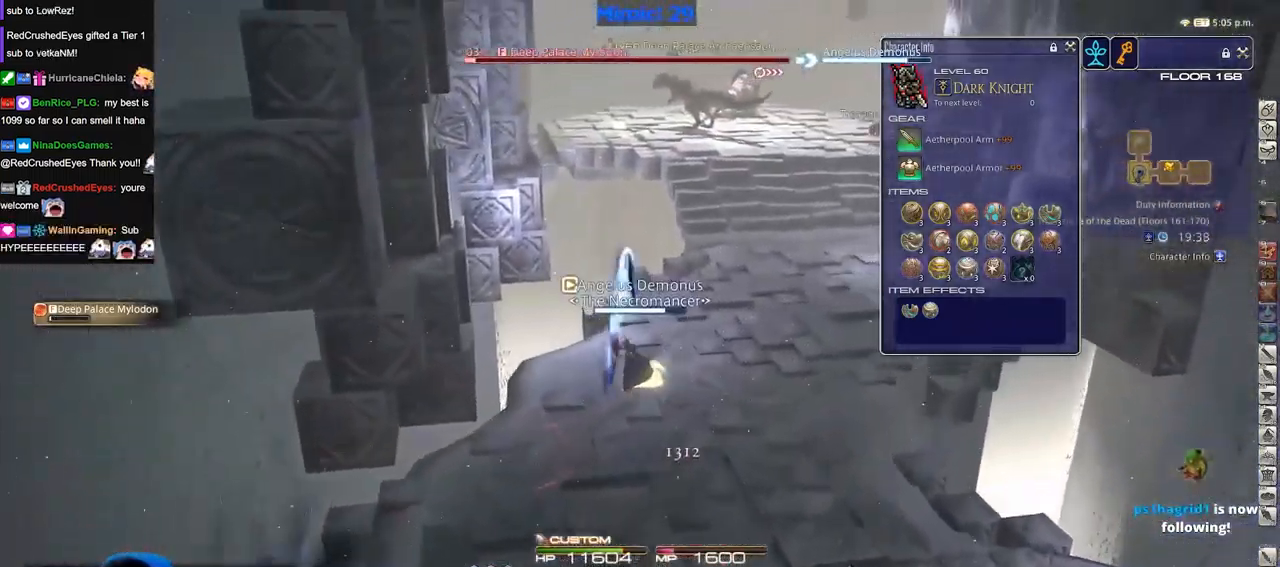
{"keys": ["alt_r", "w"], "events": [[133, "p", "down"], [233, "p", "up"], [267, "d", "down"], [367, "space", "down"], [417, "alt_r", "down"], [467, "d", "up"], [467, "space", "up"]]}
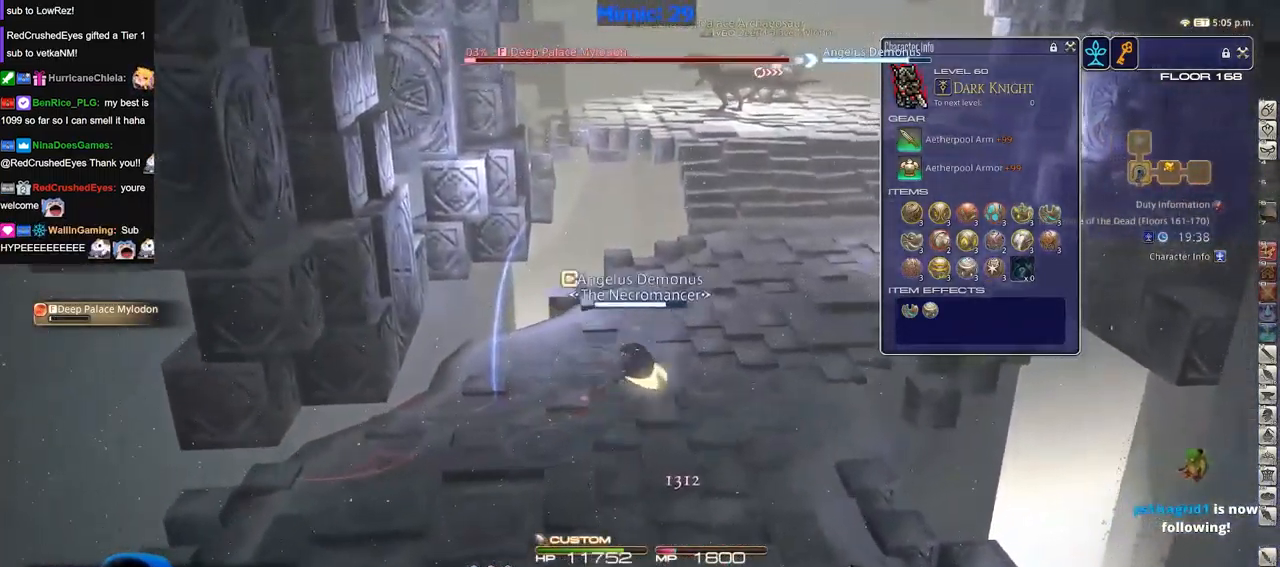
{"keys": ["alt_r", "w"], "events": []}
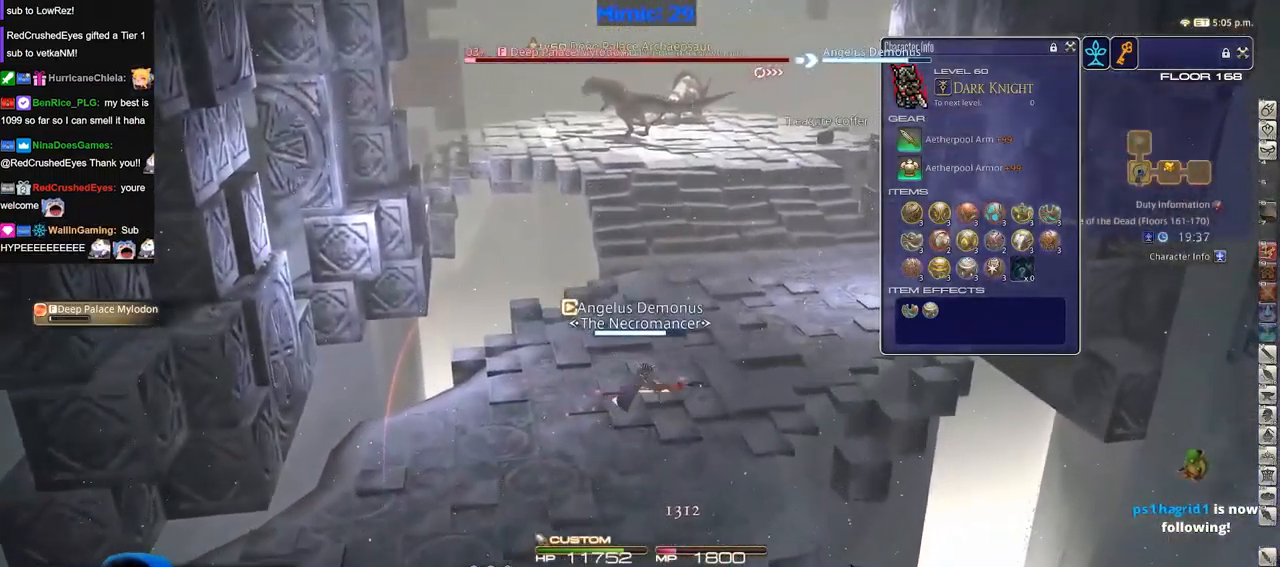
{"keys": ["w"], "events": [[16, "alt_r", "up"], [116, "d", "down"], [116, "p", "down"], [166, "space", "down"], [199, "p", "up"], [299, "d", "up"], [299, "space", "up"]]}
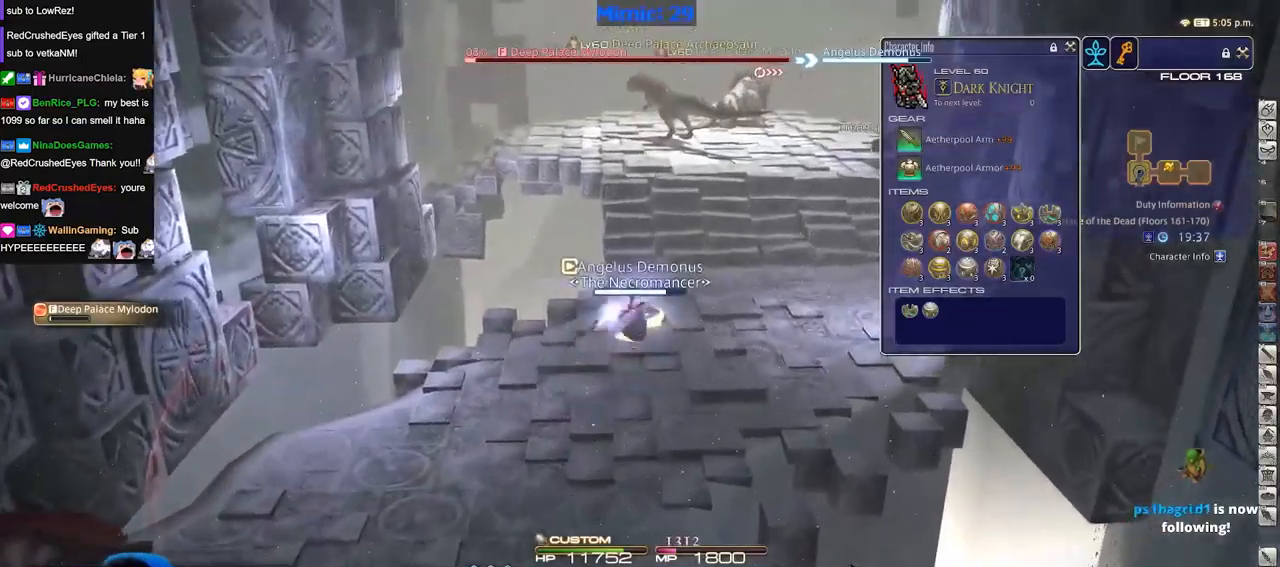
{"keys": ["d", "w"], "events": [[467, "d", "down"]]}
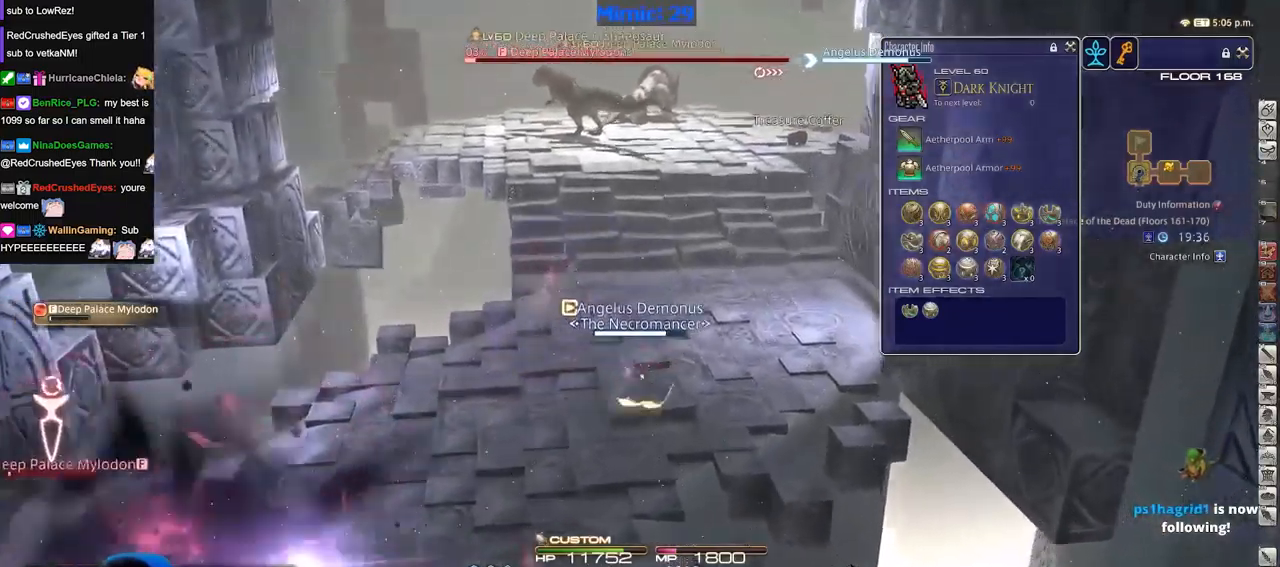
{"keys": ["w"], "events": [[17, "space", "down"], [100, "d", "up"], [100, "space", "up"]]}
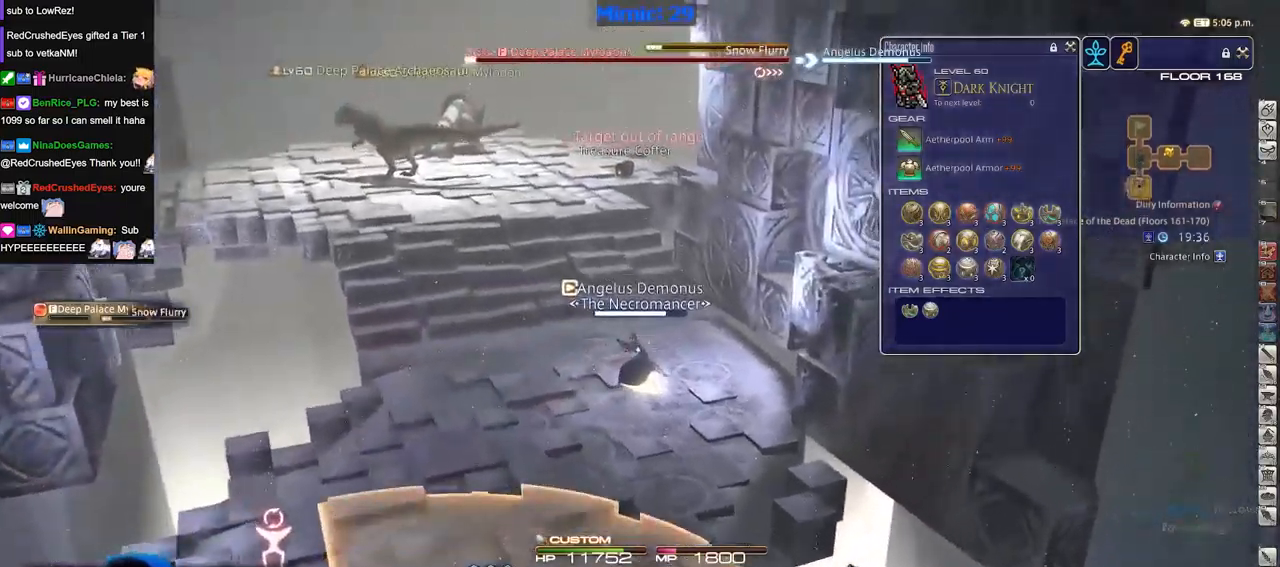
{"keys": ["alt_r", "w"], "events": [[267, "alt_r", "down"], [317, "space", "down"], [467, "space", "up"]]}